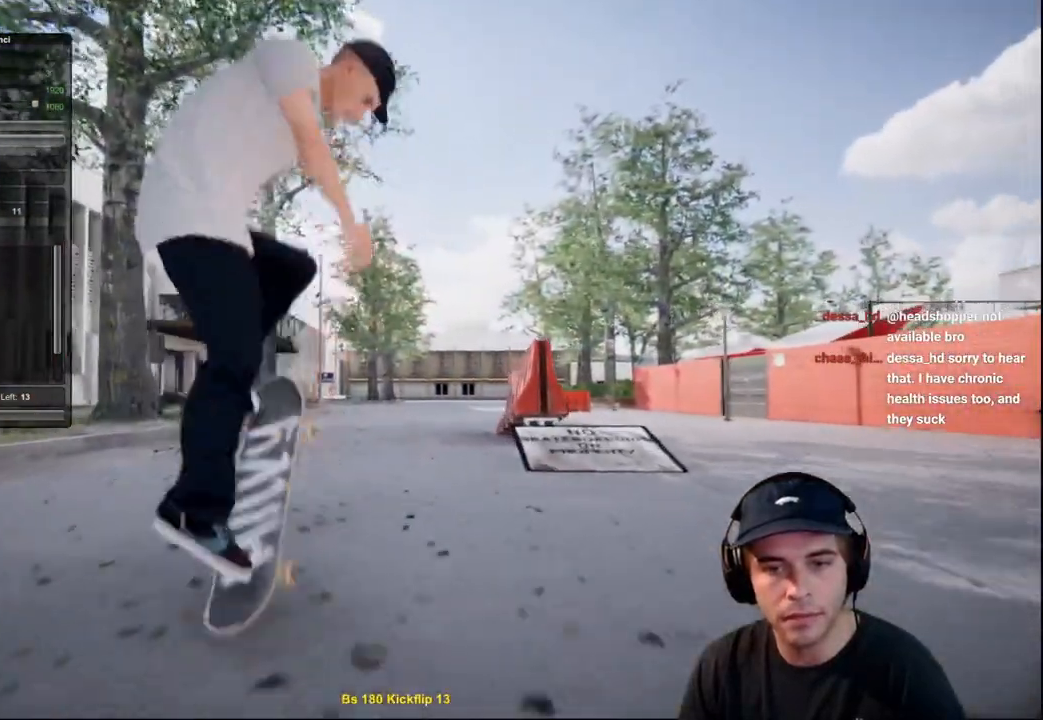
Gameplay with a controller (Xbox layout); each line is a JSON object with the inputs held at the frame after it. "events" lists button and stick changes between this image and that frame as [ms after this image, input, new state], when the widget could be followed in between. Not read: L3 R3.
{"buttons": ["R2"], "left_stick": "right", "right_stick": "left", "events": [[167, "R2", "up"], [250, "left_stick", "right"], [267, "R2", "down"], [417, "right_stick", "left"]]}
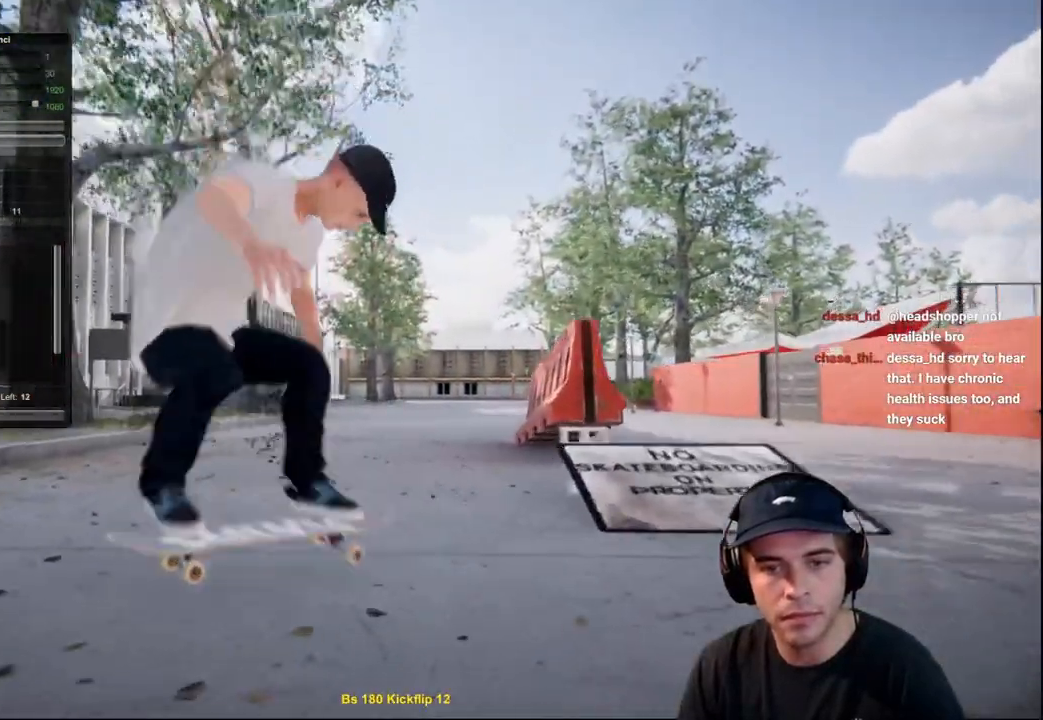
{"buttons": [], "left_stick": "center", "right_stick": "center", "events": [[100, "left_stick", "center"], [116, "right_stick", "center"], [133, "R2", "up"]]}
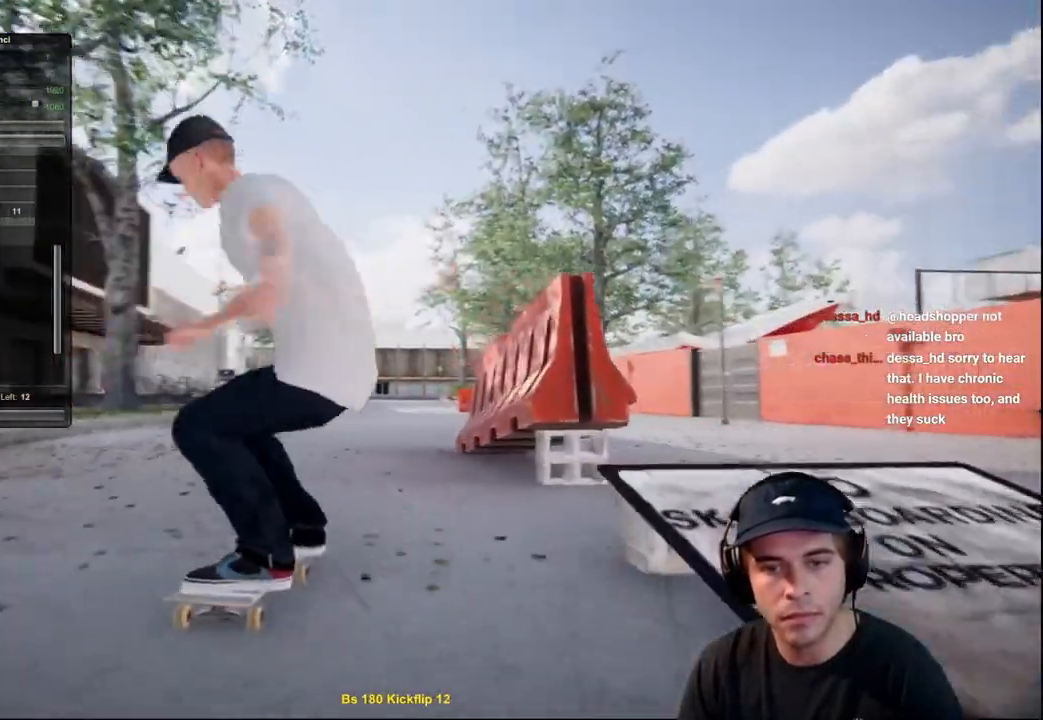
{"buttons": ["L2"], "left_stick": "center", "right_stick": "center", "events": [[33, "L2", "down"], [300, "L2", "up"], [484, "L2", "down"]]}
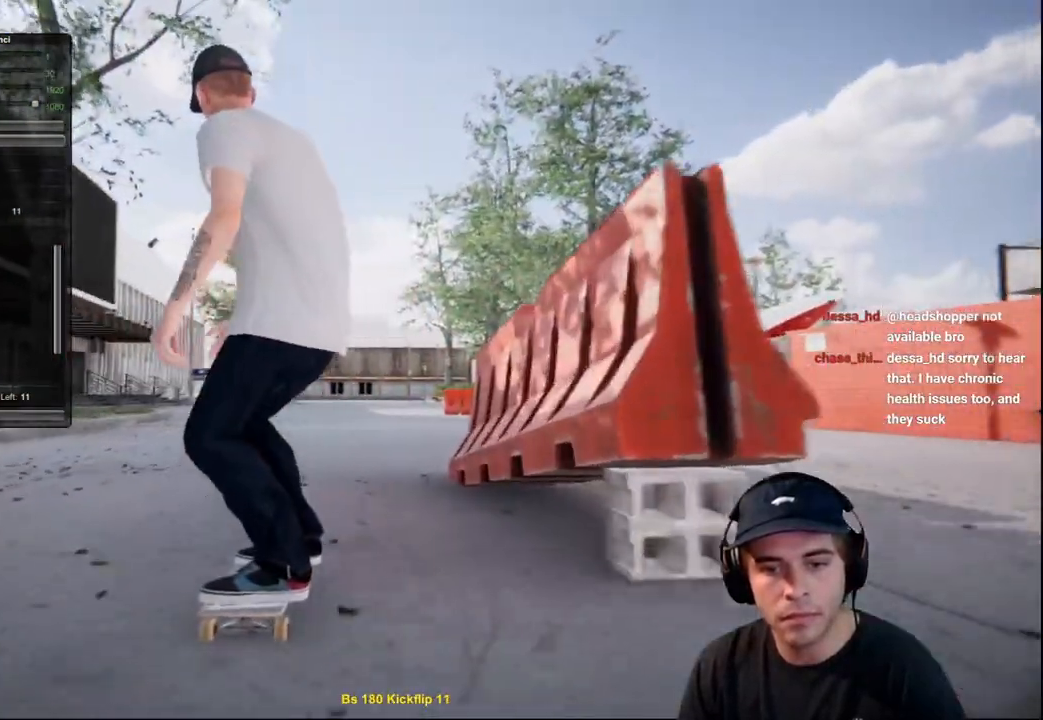
{"buttons": [], "left_stick": "center", "right_stick": "down", "events": [[66, "L2", "up"], [400, "right_stick", "down"]]}
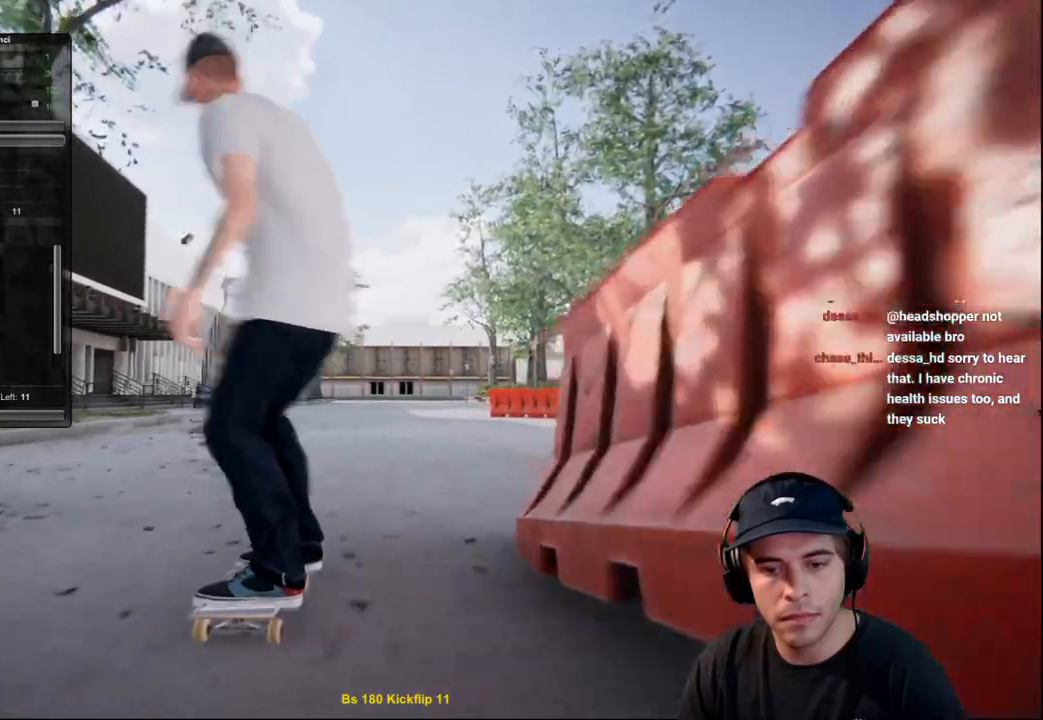
{"buttons": ["R2"], "left_stick": "right", "right_stick": "left", "events": [[67, "R2", "down"], [150, "right_stick", "center"], [267, "left_stick", "right"], [284, "right_stick", "left"]]}
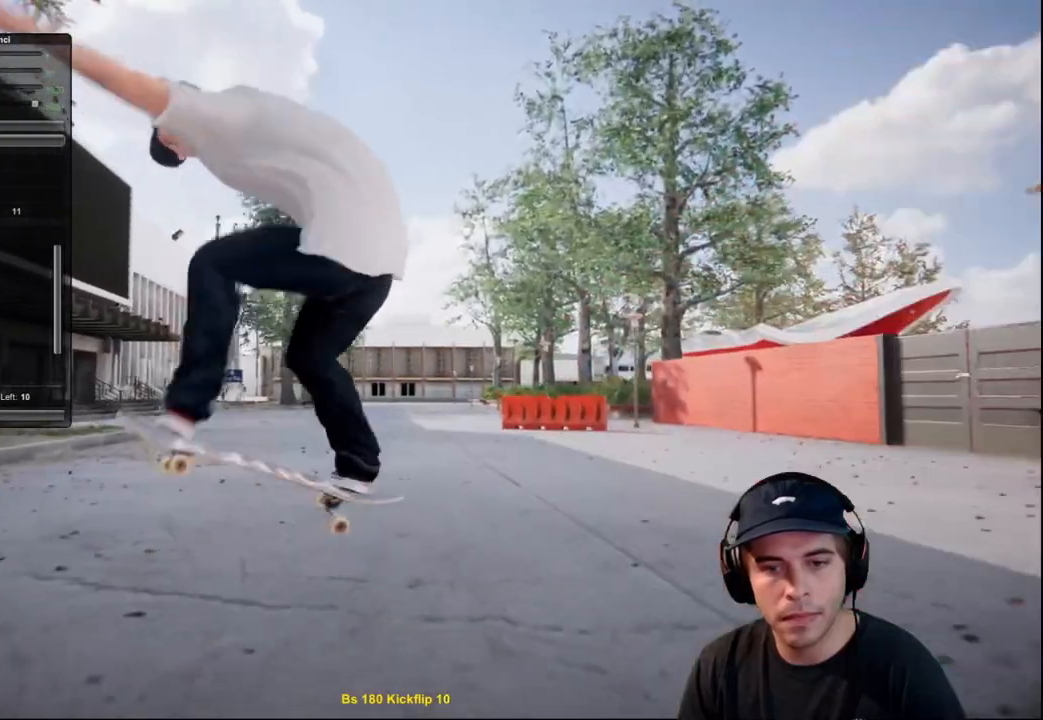
{"buttons": ["A"], "left_stick": "center", "right_stick": "center", "events": [[216, "R2", "up"], [216, "left_stick", "center"], [216, "right_stick", "center"], [467, "A", "down"]]}
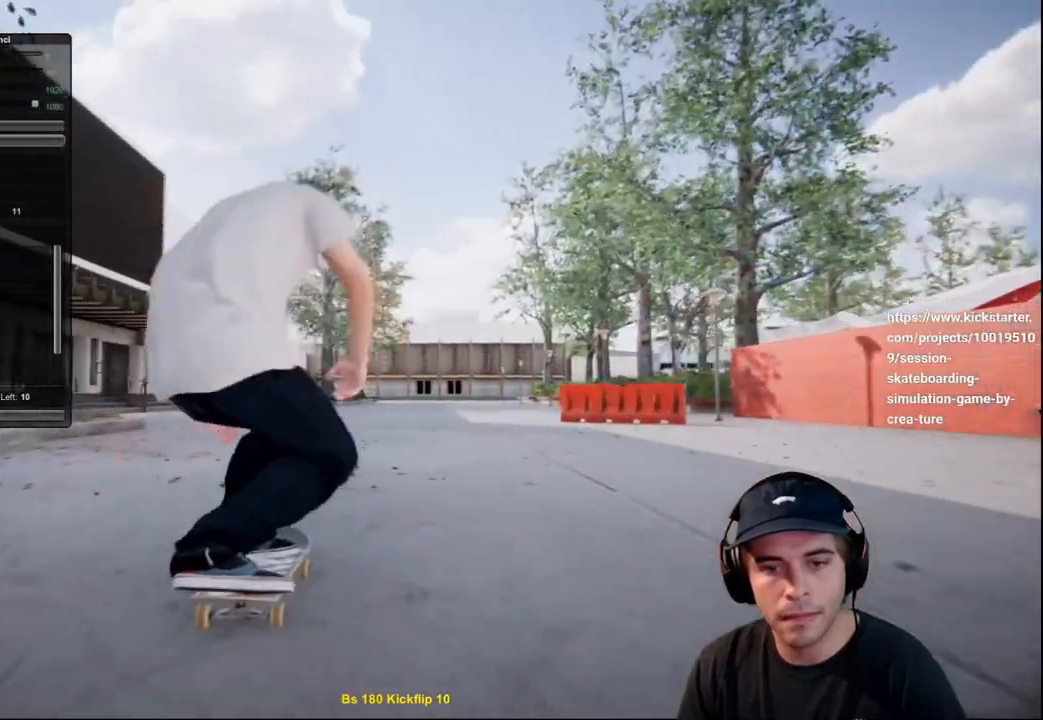
{"buttons": ["R2"], "left_stick": "down", "right_stick": "center", "events": [[33, "A", "up"], [467, "left_stick", "down"], [501, "R2", "down"]]}
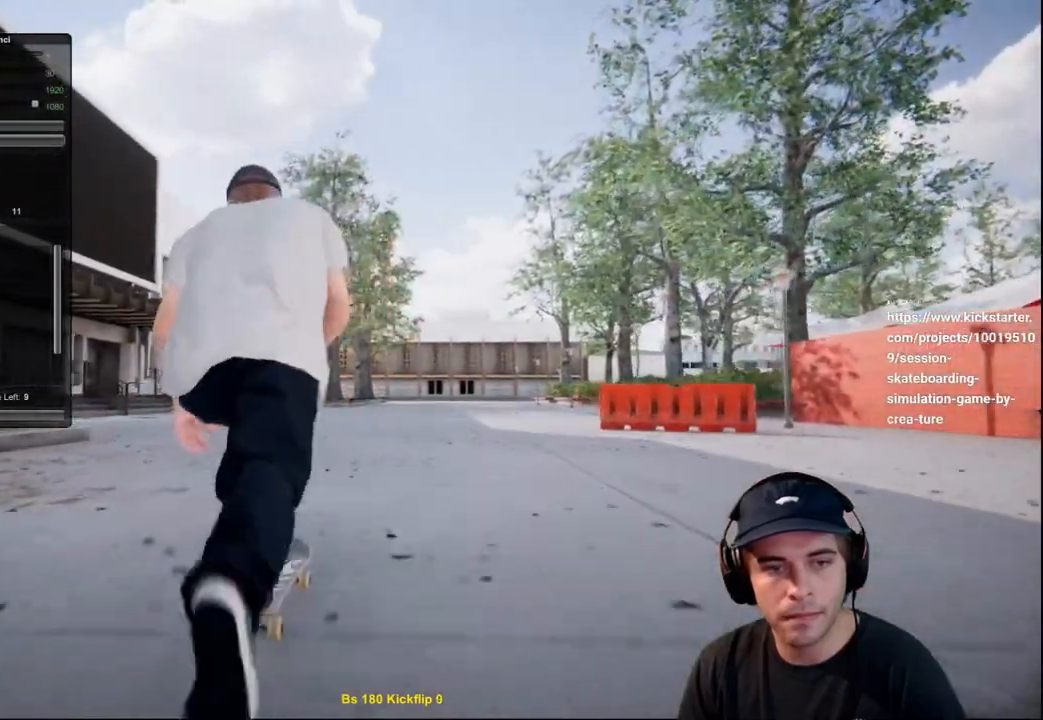
{"buttons": ["R2"], "left_stick": "up", "right_stick": "center", "events": [[16, "right_stick", "down"], [400, "left_stick", "left"], [417, "right_stick", "center"], [500, "left_stick", "up"]]}
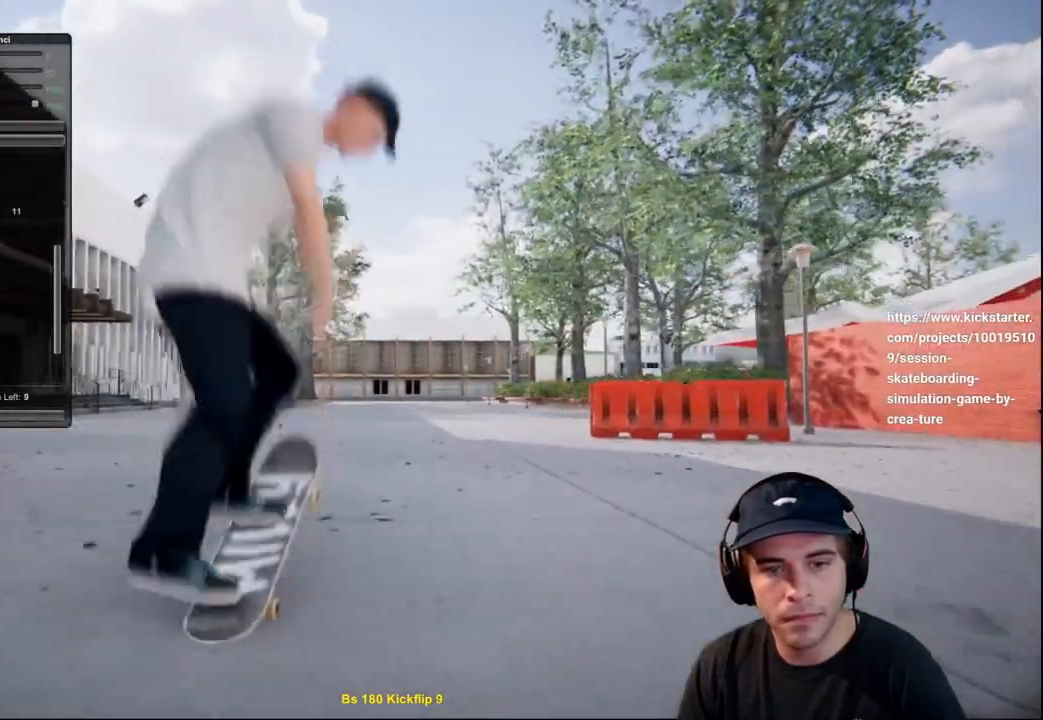
{"buttons": ["R2"], "left_stick": "right", "right_stick": "center", "events": [[17, "left_stick", "center"], [200, "R2", "up"], [317, "R2", "down"], [367, "left_stick", "right"]]}
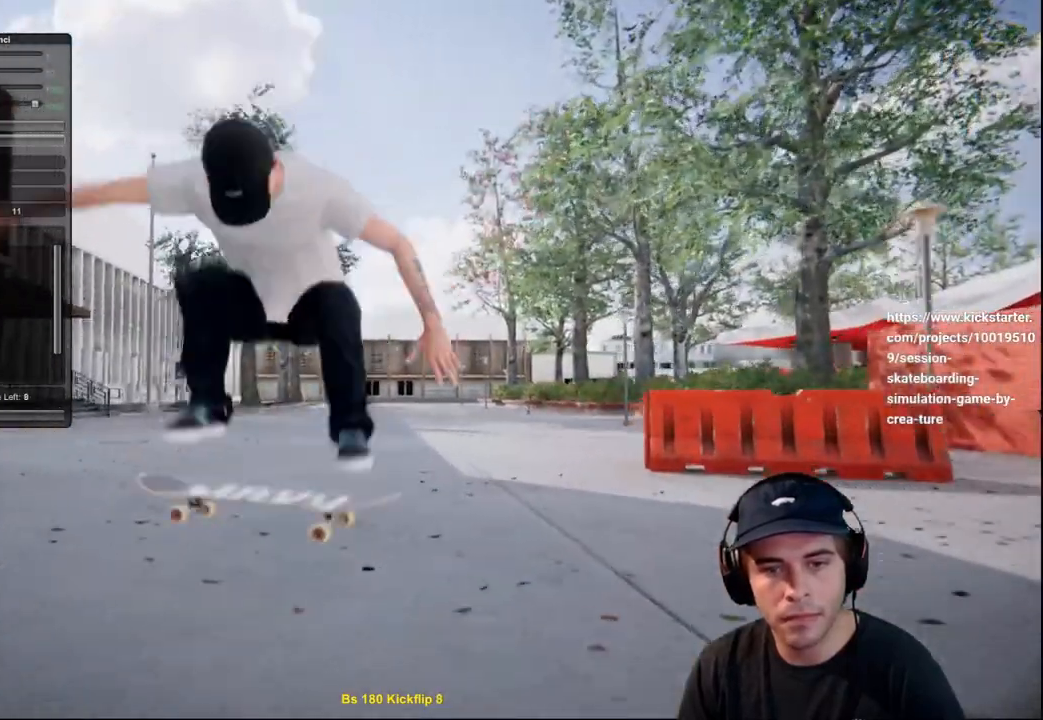
{"buttons": [], "left_stick": "center", "right_stick": "center", "events": [[150, "left_stick", "center"], [166, "R2", "up"]]}
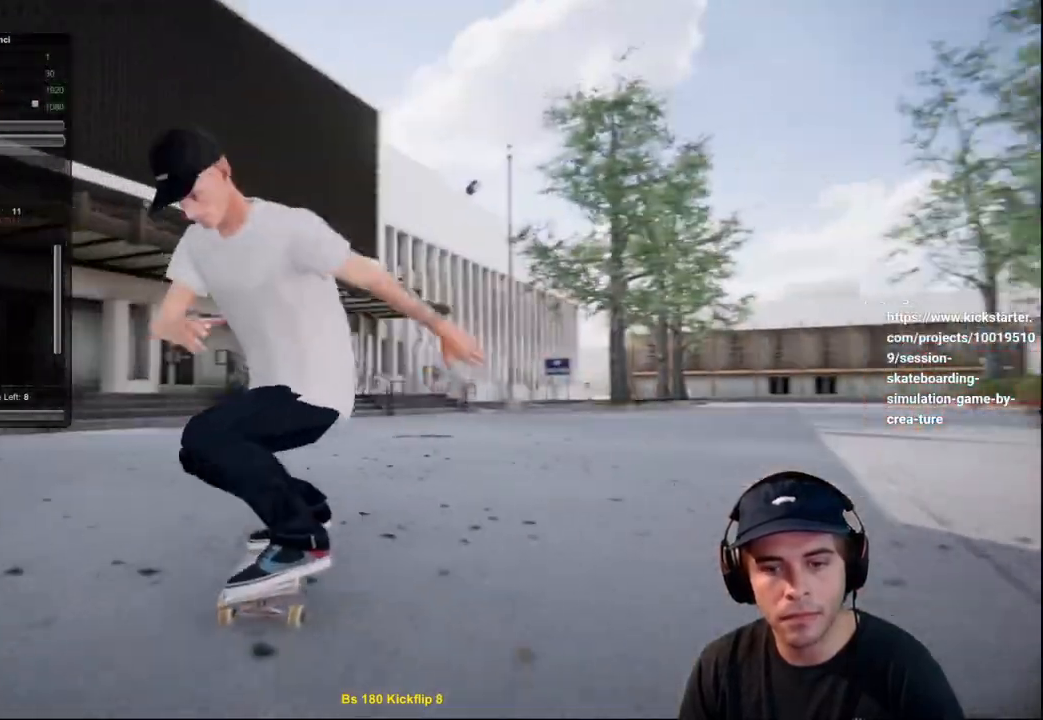
{"buttons": ["R2"], "left_stick": "center", "right_stick": "center", "events": [[67, "R2", "down"]]}
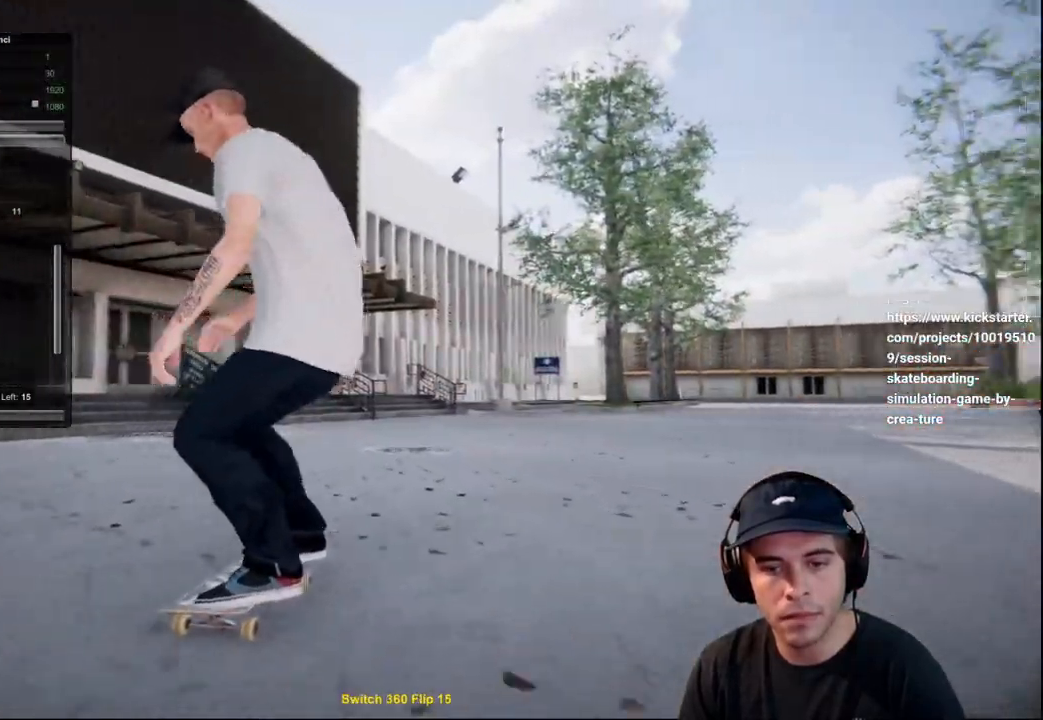
{"buttons": [], "left_stick": "center", "right_stick": "center", "events": [[133, "R2", "up"], [267, "R2", "down"], [434, "R2", "up"]]}
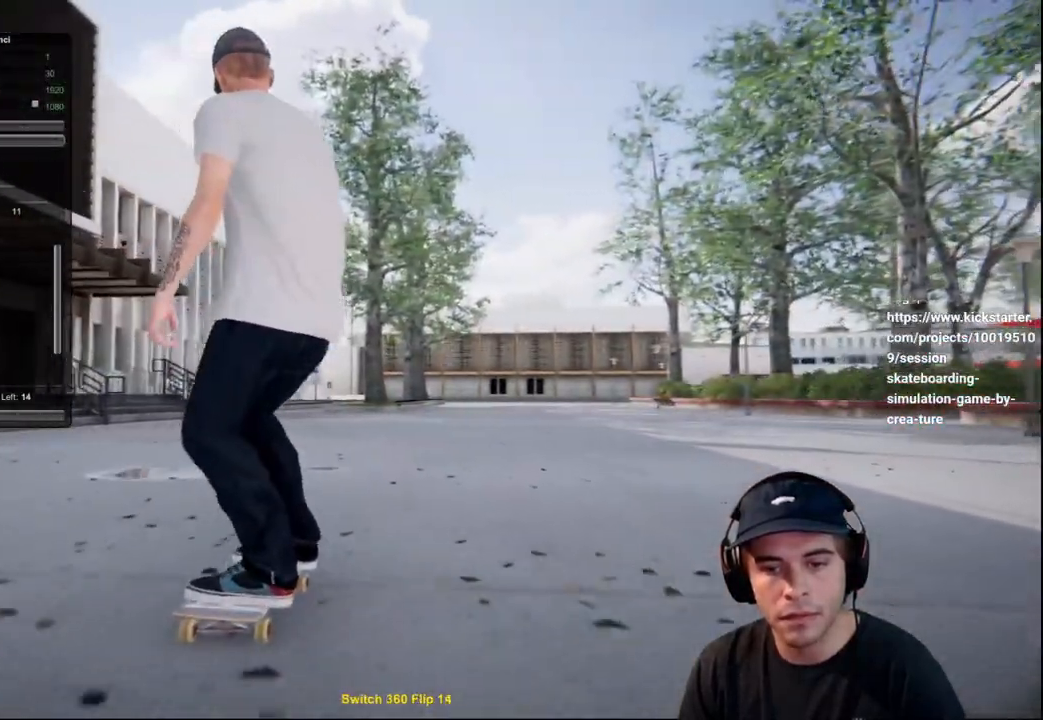
{"buttons": ["X"], "left_stick": "center", "right_stick": "center", "events": [[34, "R2", "down"], [134, "R2", "up"], [434, "X", "down"]]}
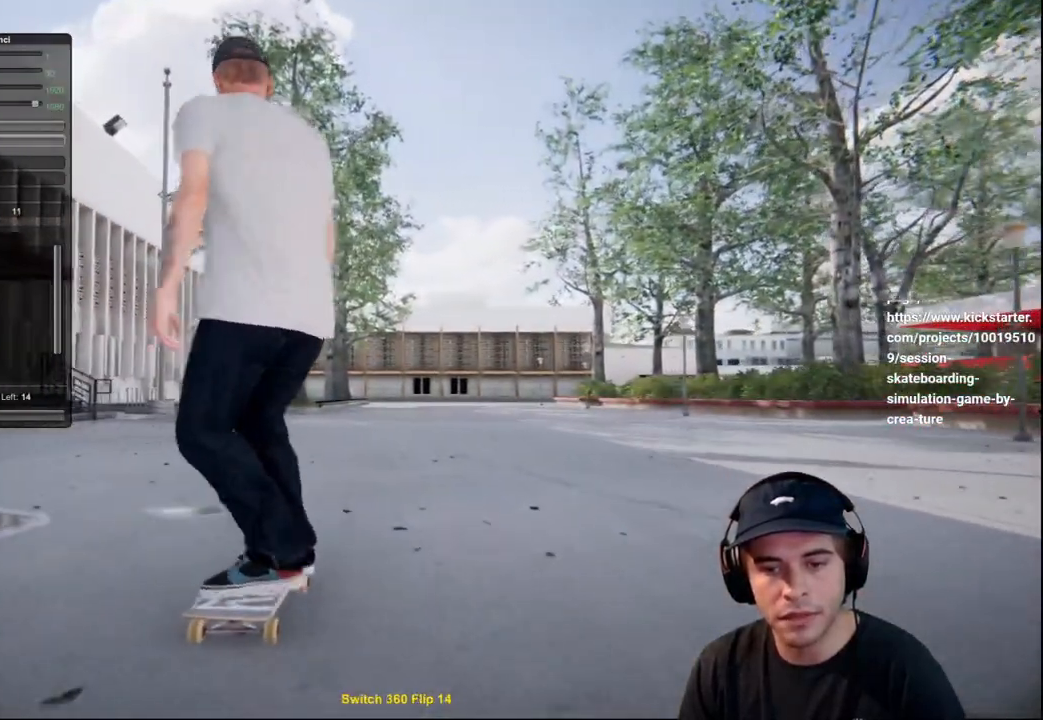
{"buttons": [], "left_stick": "up", "right_stick": "center", "events": [[17, "X", "up"], [117, "R2", "down"], [200, "R2", "up"], [467, "left_stick", "up"]]}
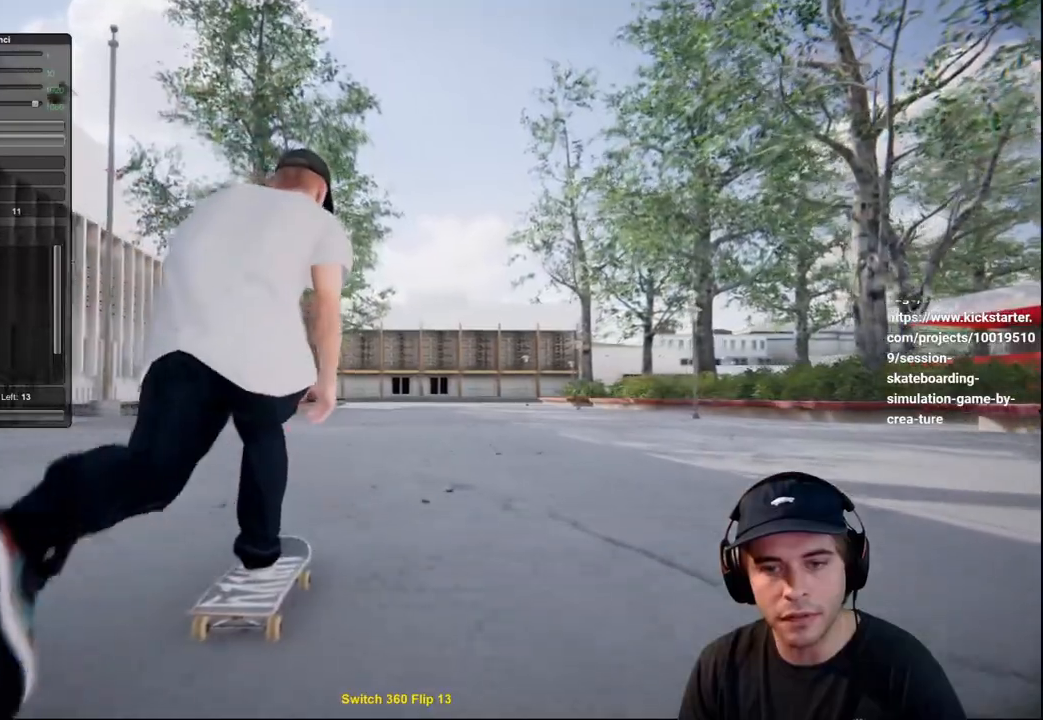
{"buttons": [], "left_stick": "left", "right_stick": "center", "events": [[17, "L1", "down"], [217, "left_stick", "up-left"], [267, "right_stick", "left"], [317, "left_stick", "left"], [384, "right_stick", "center"], [434, "L1", "up"]]}
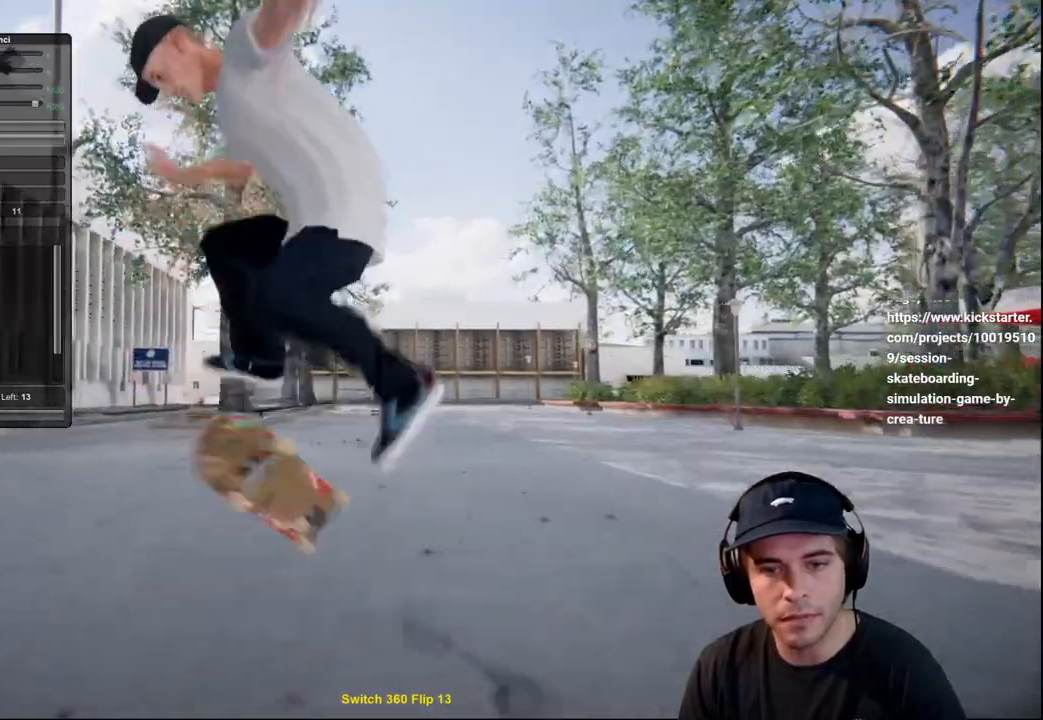
{"buttons": [], "left_stick": "center", "right_stick": "center", "events": [[484, "left_stick", "center"]]}
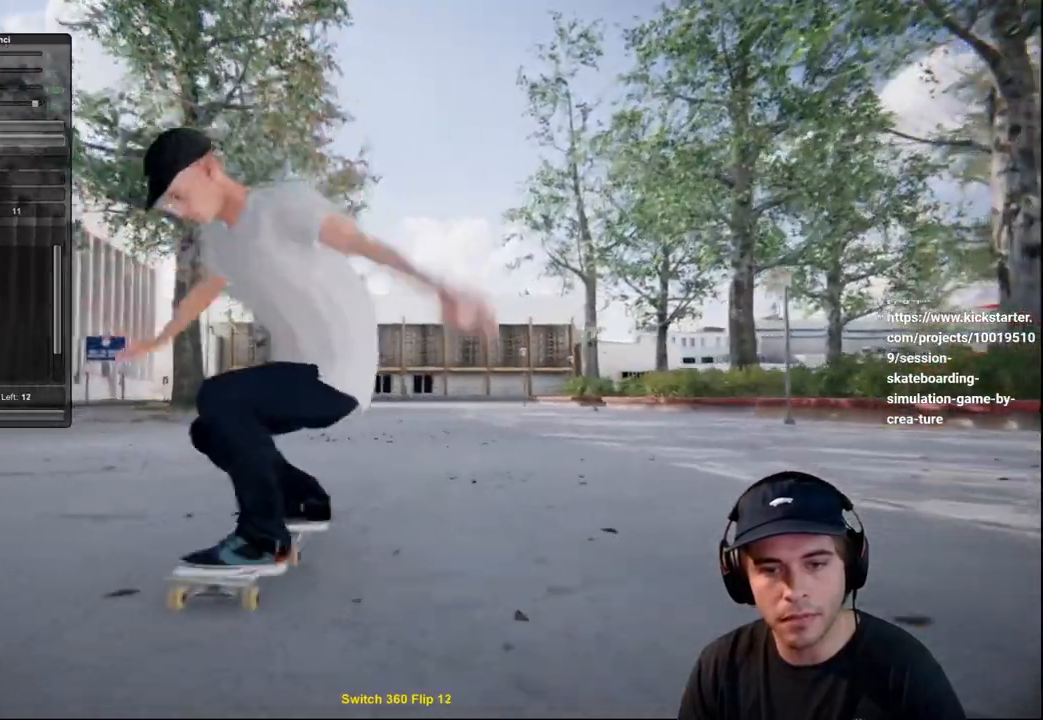
{"buttons": [], "left_stick": "center", "right_stick": "center", "events": [[184, "DPAD_RIGHT", "down"], [267, "DPAD_RIGHT", "up"]]}
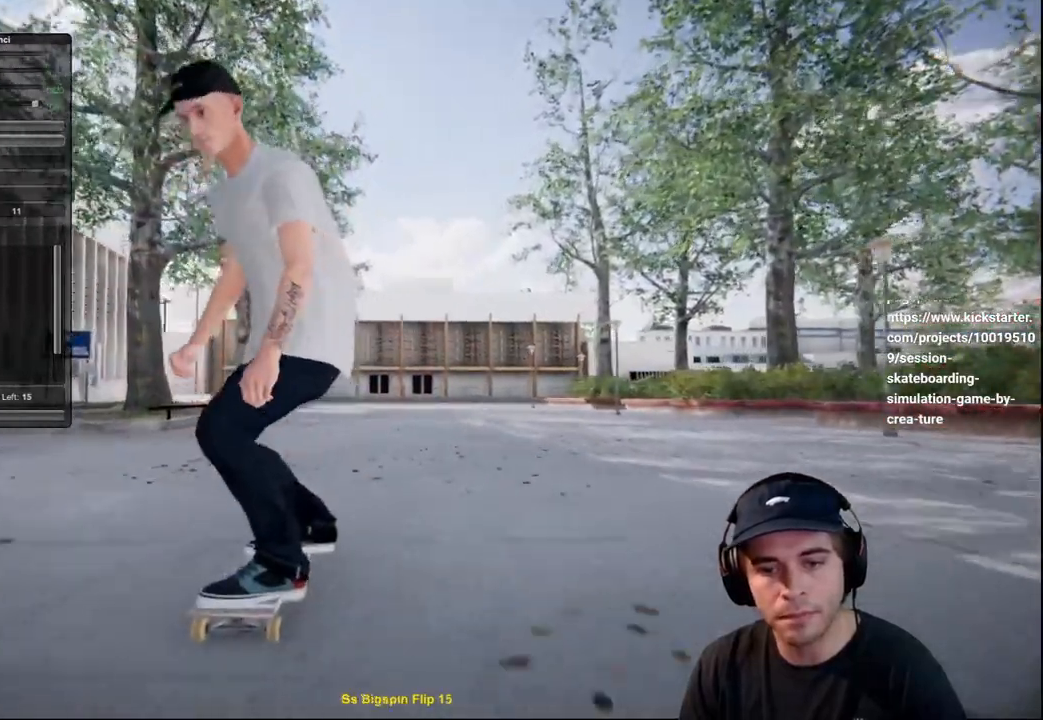
{"buttons": [], "left_stick": "center", "right_stick": "center", "events": []}
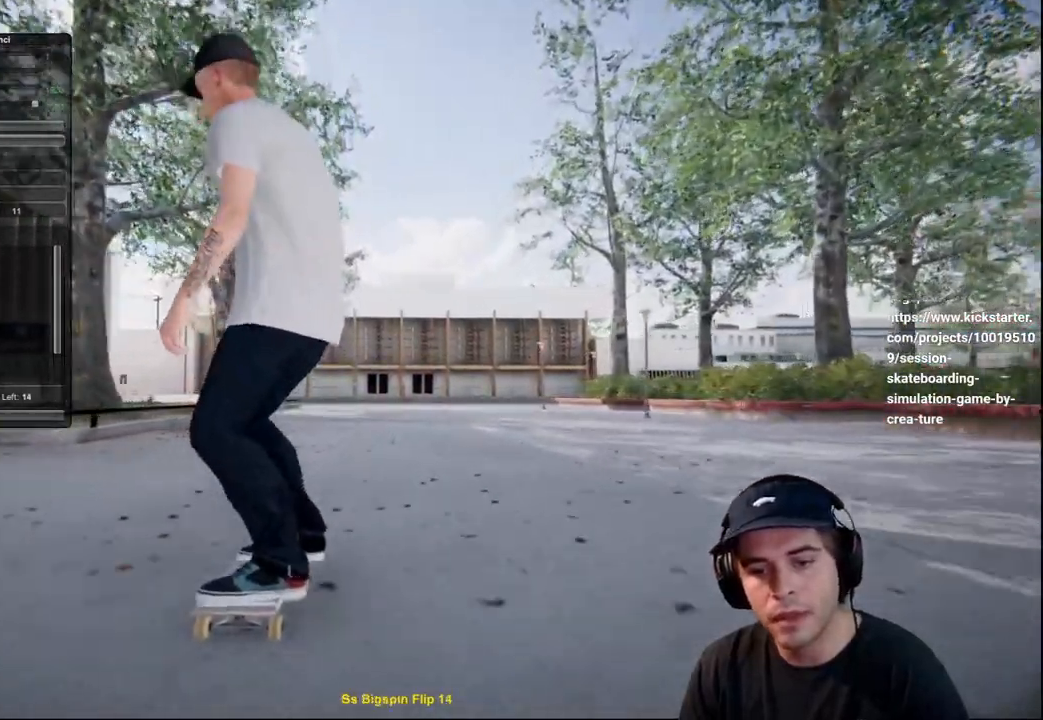
{"buttons": [], "left_stick": "center", "right_stick": "center", "events": [[217, "R2", "down"], [367, "R2", "up"]]}
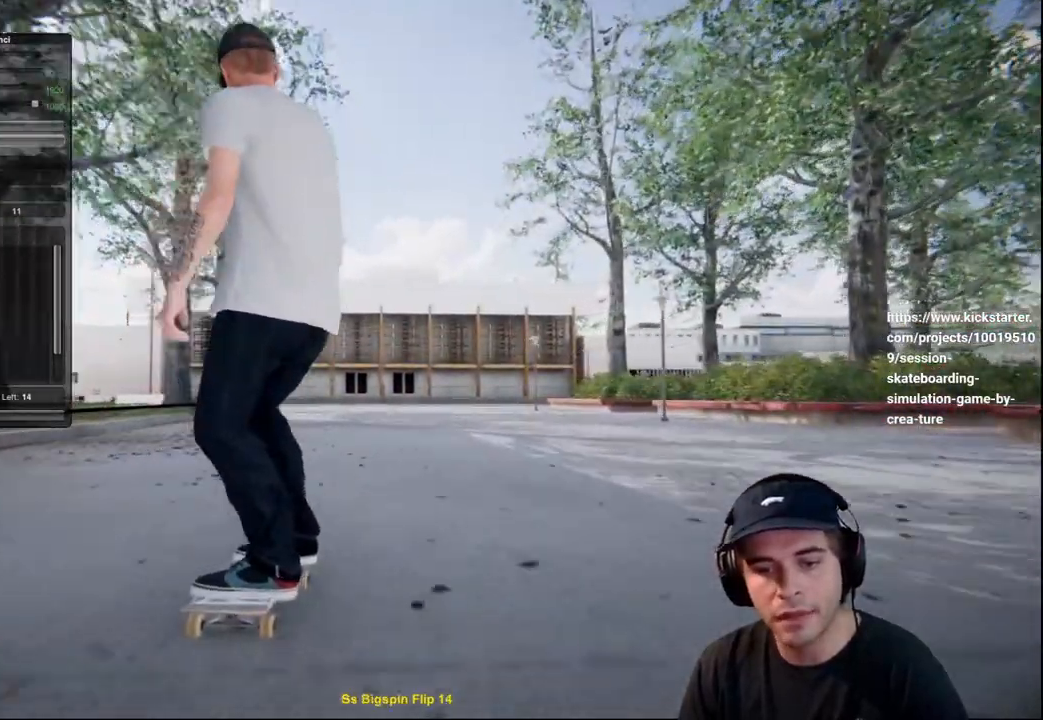
{"buttons": ["L2"], "left_stick": "left", "right_stick": "up", "events": [[17, "right_stick", "down"], [117, "L2", "down"], [217, "right_stick", "center"], [334, "right_stick", "up"], [367, "left_stick", "left"]]}
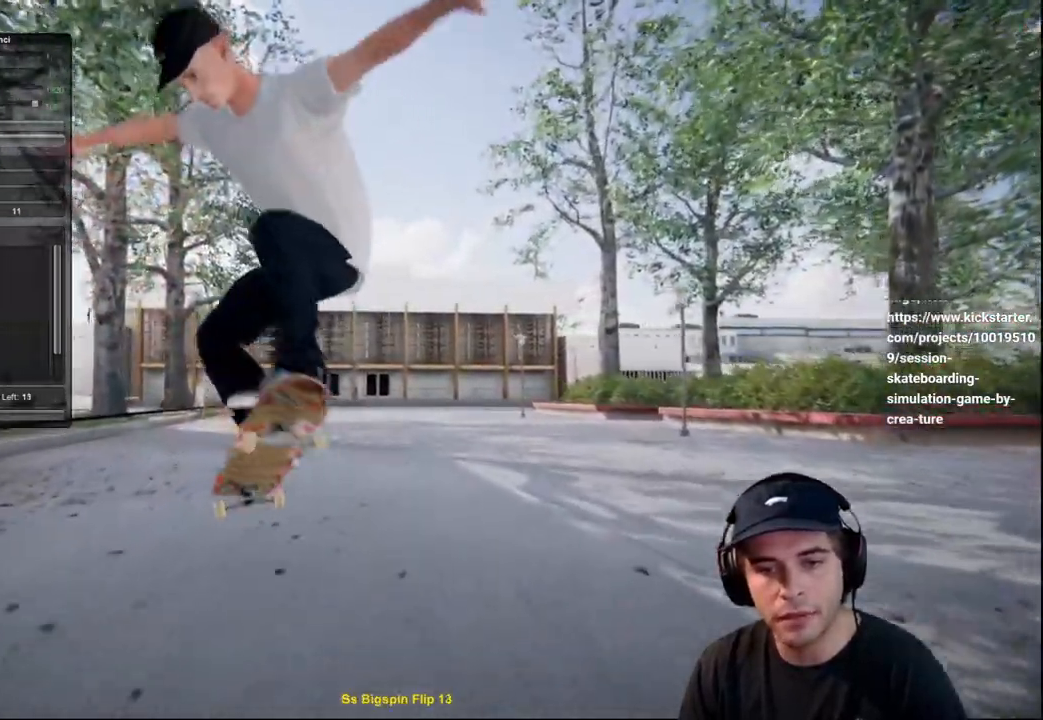
{"buttons": [], "left_stick": "center", "right_stick": "center", "events": [[17, "right_stick", "up-right"], [284, "right_stick", "center"], [317, "left_stick", "center"], [334, "L2", "up"]]}
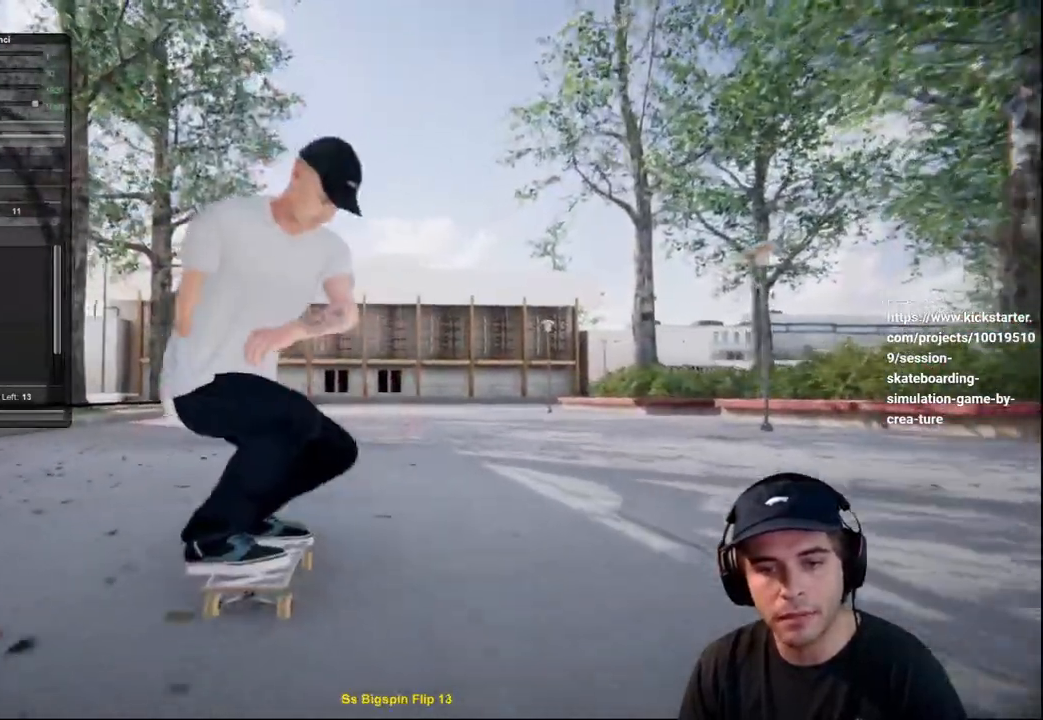
{"buttons": [], "left_stick": "center", "right_stick": "down", "events": [[183, "R2", "down"], [384, "R2", "up"], [484, "right_stick", "down"]]}
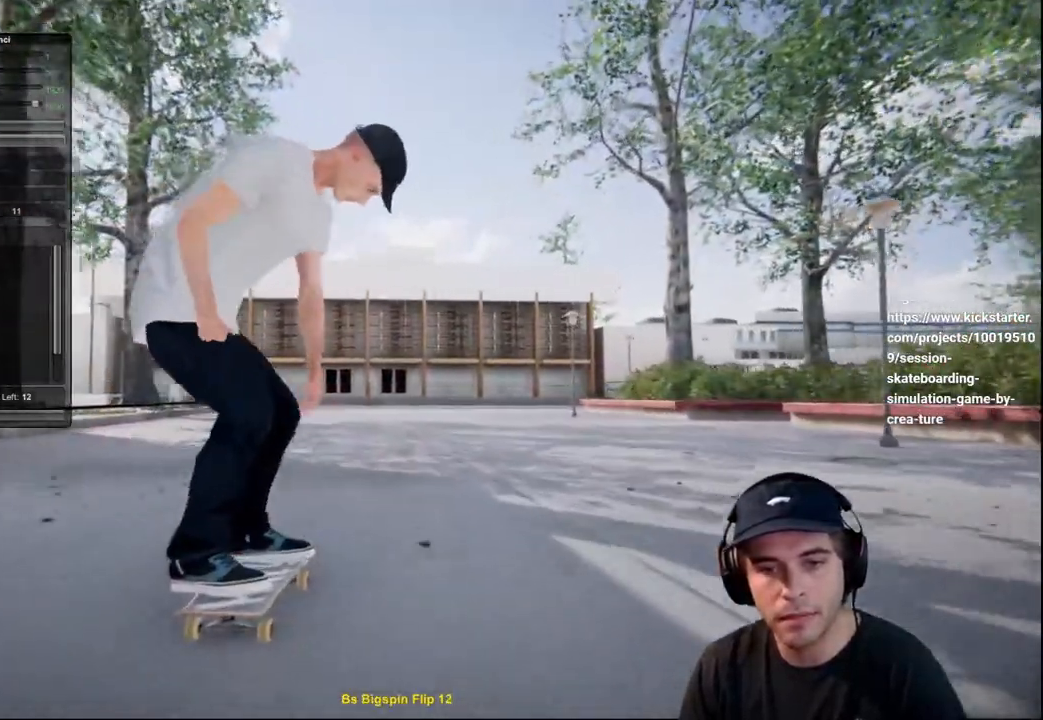
{"buttons": ["R2"], "left_stick": "center", "right_stick": "center", "events": [[184, "R2", "down"], [234, "left_stick", "left"], [301, "right_stick", "center"], [384, "left_stick", "center"]]}
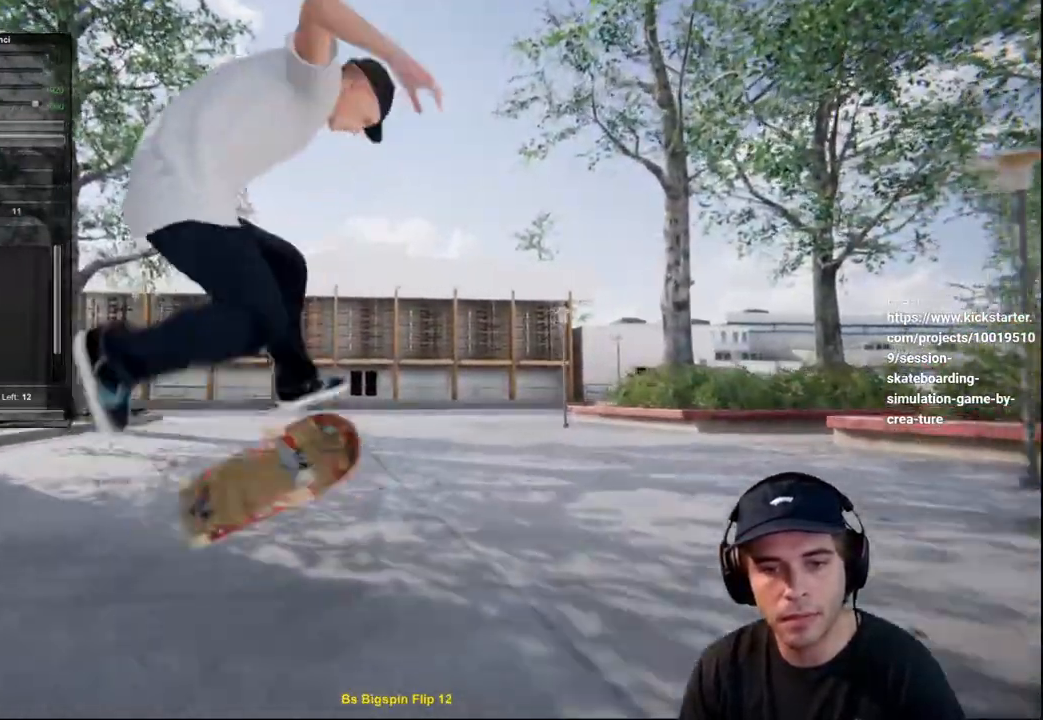
{"buttons": [], "left_stick": "center", "right_stick": "center", "events": [[233, "left_stick", "right"], [334, "right_stick", "left"], [417, "right_stick", "center"], [467, "R2", "up"], [500, "left_stick", "center"]]}
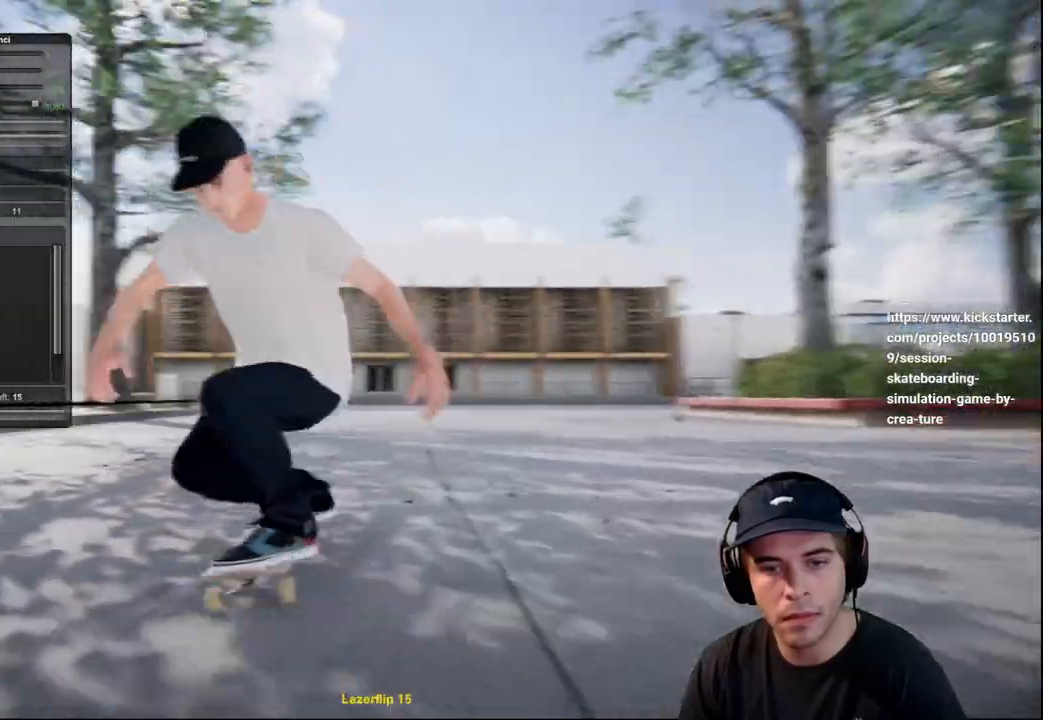
{"buttons": ["L2"], "left_stick": "center", "right_stick": "center", "events": [[434, "L2", "down"]]}
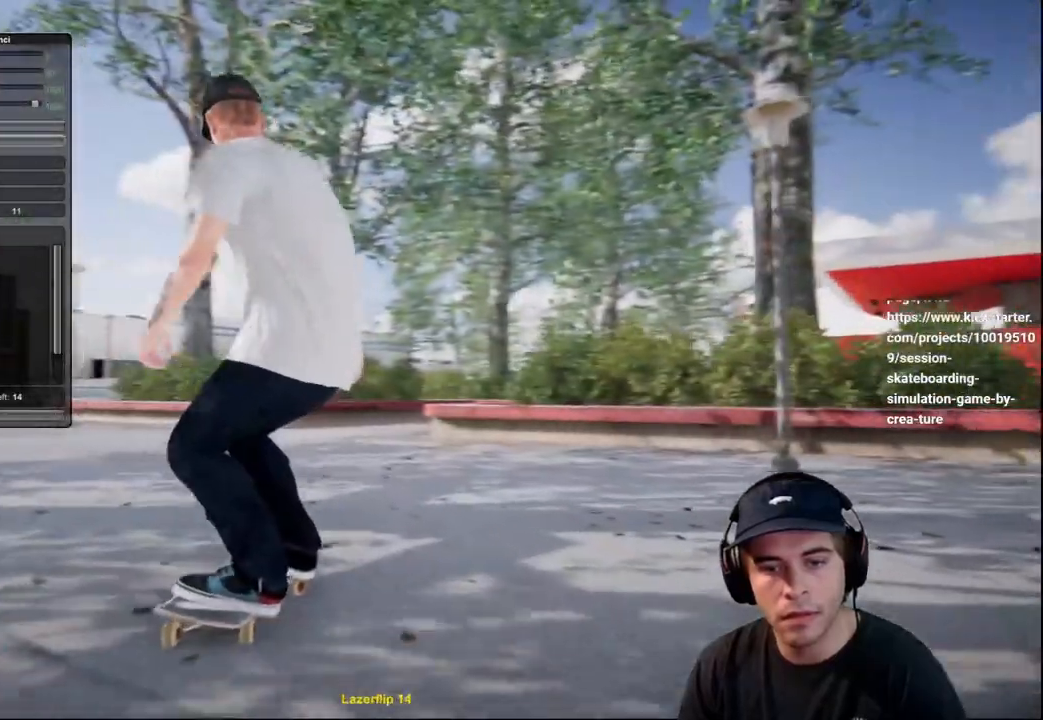
{"buttons": ["L2"], "left_stick": "center", "right_stick": "center", "events": [[283, "X", "down"], [400, "X", "up"]]}
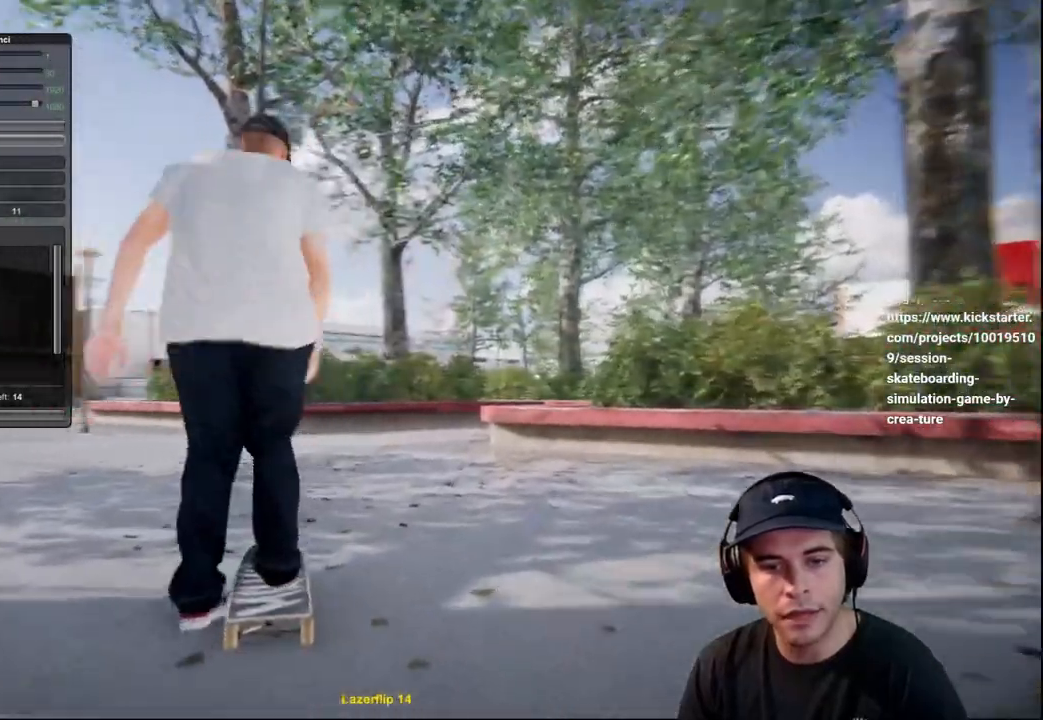
{"buttons": ["L2"], "left_stick": "center", "right_stick": "down", "events": [[134, "L2", "up"], [334, "right_stick", "down"], [367, "L2", "down"]]}
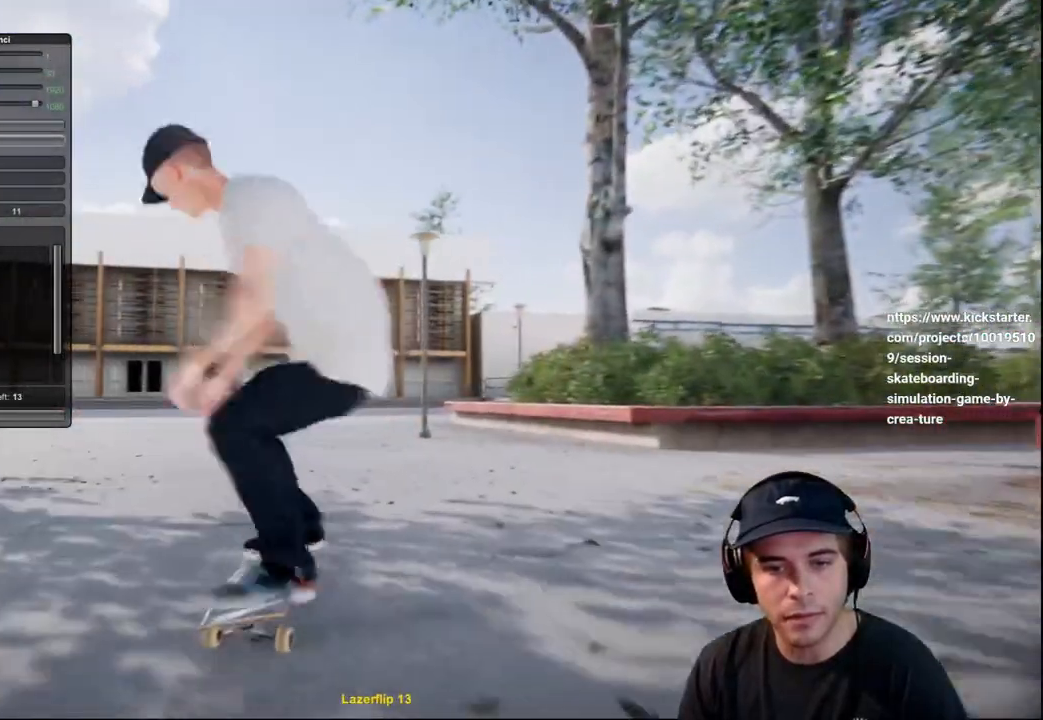
{"buttons": ["L2"], "left_stick": "left", "right_stick": "up-right", "events": [[33, "right_stick", "center"], [117, "right_stick", "up"], [200, "left_stick", "up-left"], [317, "right_stick", "up-right"], [334, "left_stick", "left"]]}
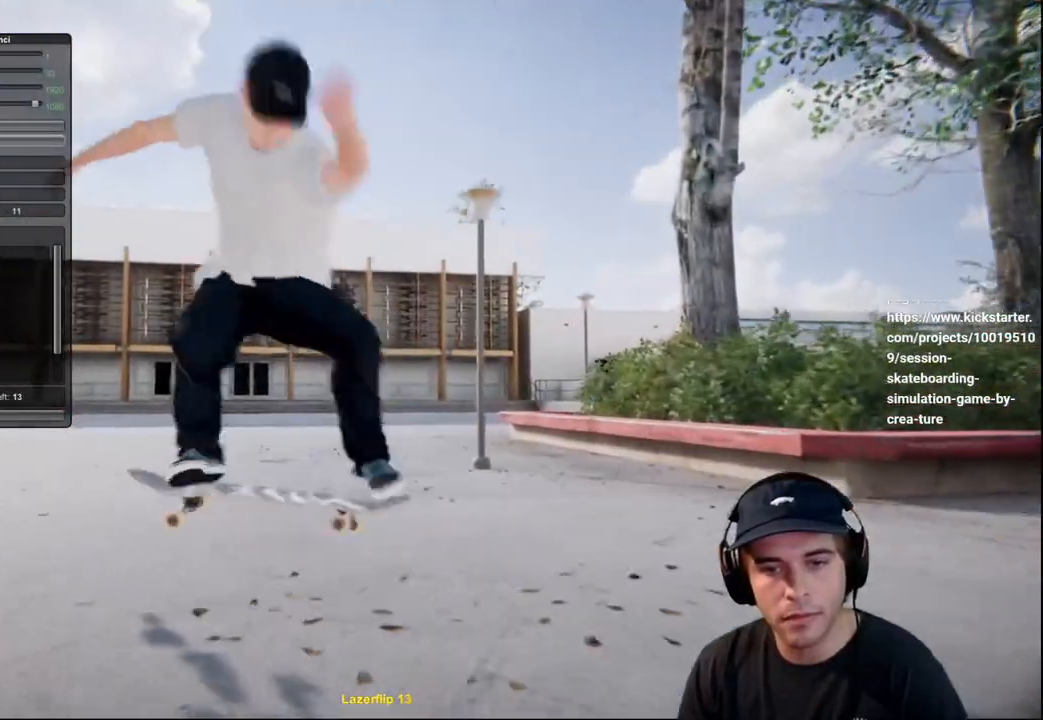
{"buttons": ["L2"], "left_stick": "center", "right_stick": "center", "events": [[167, "right_stick", "center"], [201, "left_stick", "center"], [267, "L2", "up"], [417, "L2", "down"]]}
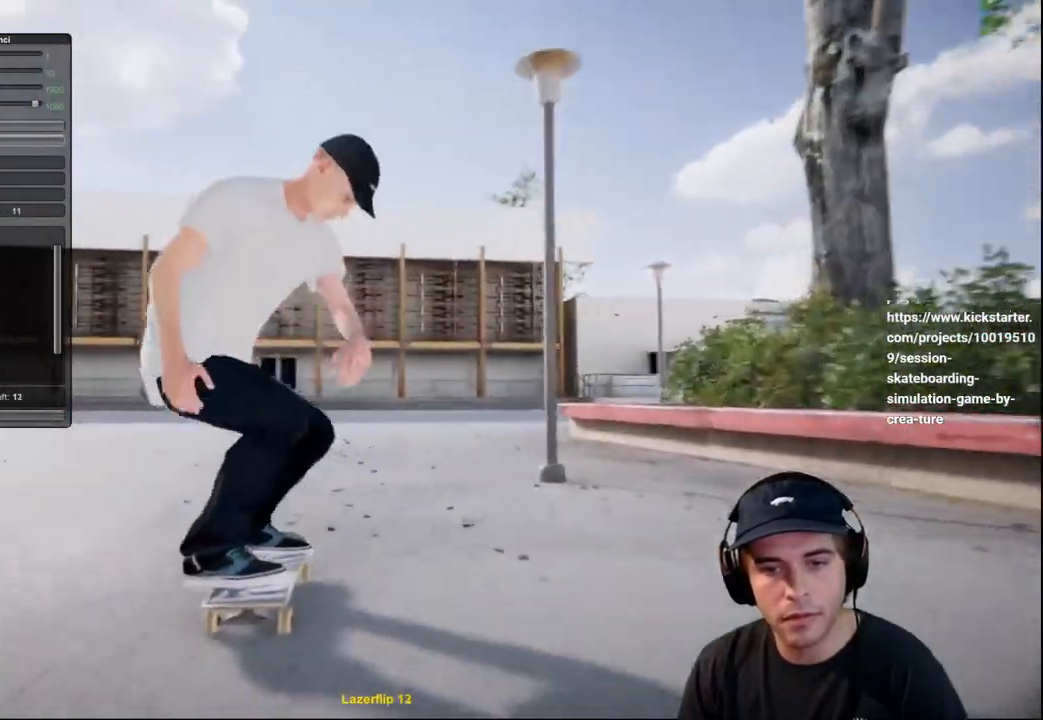
{"buttons": [], "left_stick": "right", "right_stick": "right", "events": [[67, "L2", "up"], [133, "left_stick", "down"], [133, "right_stick", "down"], [384, "left_stick", "right"], [417, "right_stick", "right"]]}